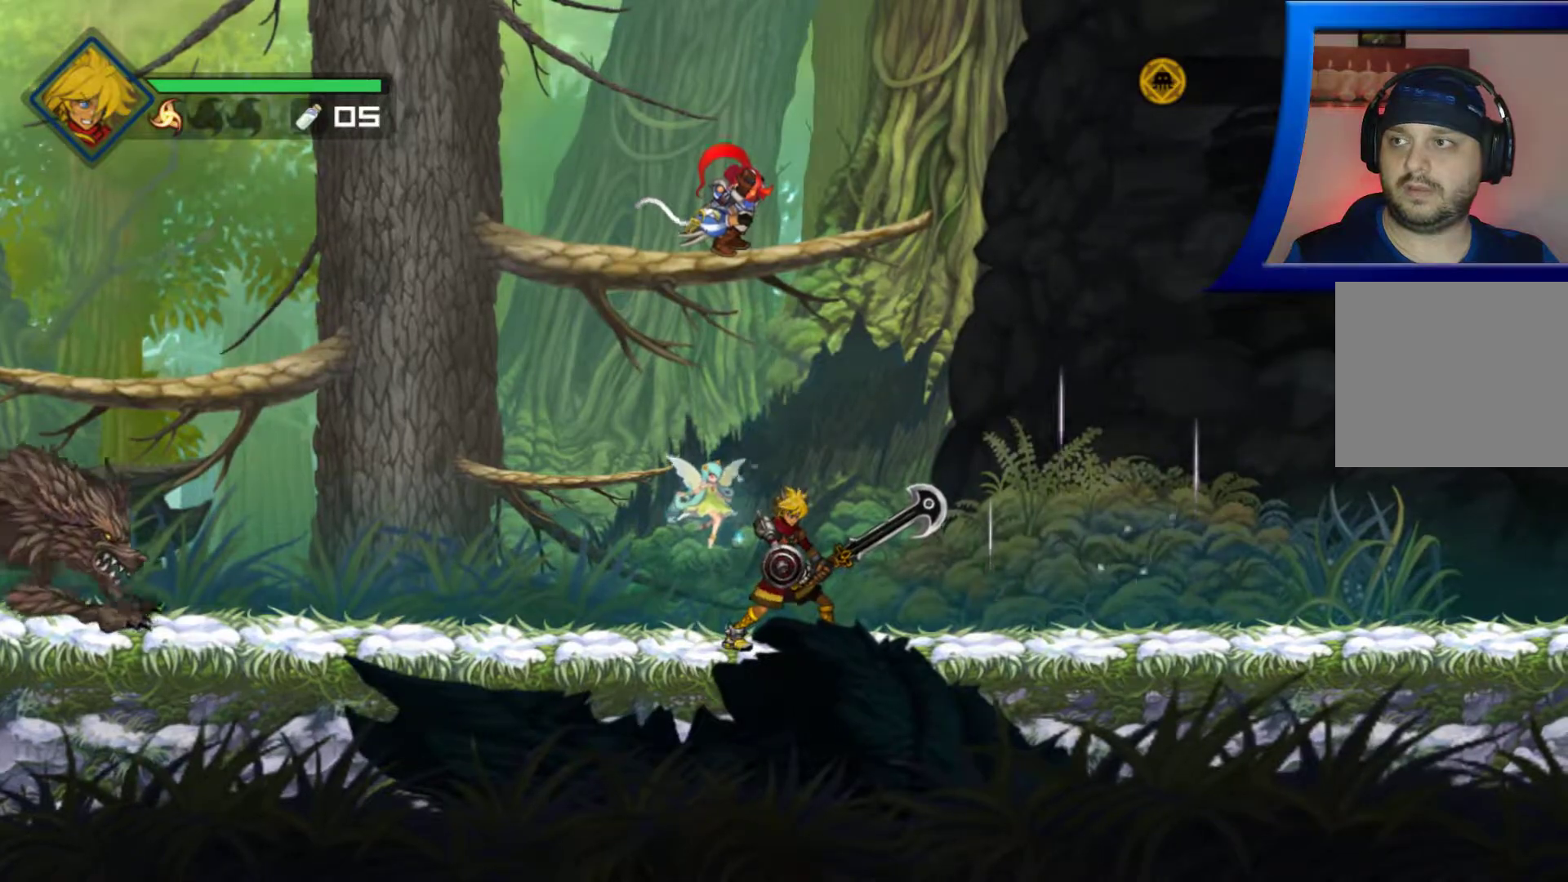
Gameplay with a controller (Xbox layout); each line is a JSON object with the inputs held at the frame after it. "events" lists button and stick changes between this image and that frame as [ms after this image, input, new state], when the widget could be followed in between. Not read: HOME.
{"buttons": [], "left_stick": "center", "right_stick": "center", "events": [[450, "left_stick", "center"]]}
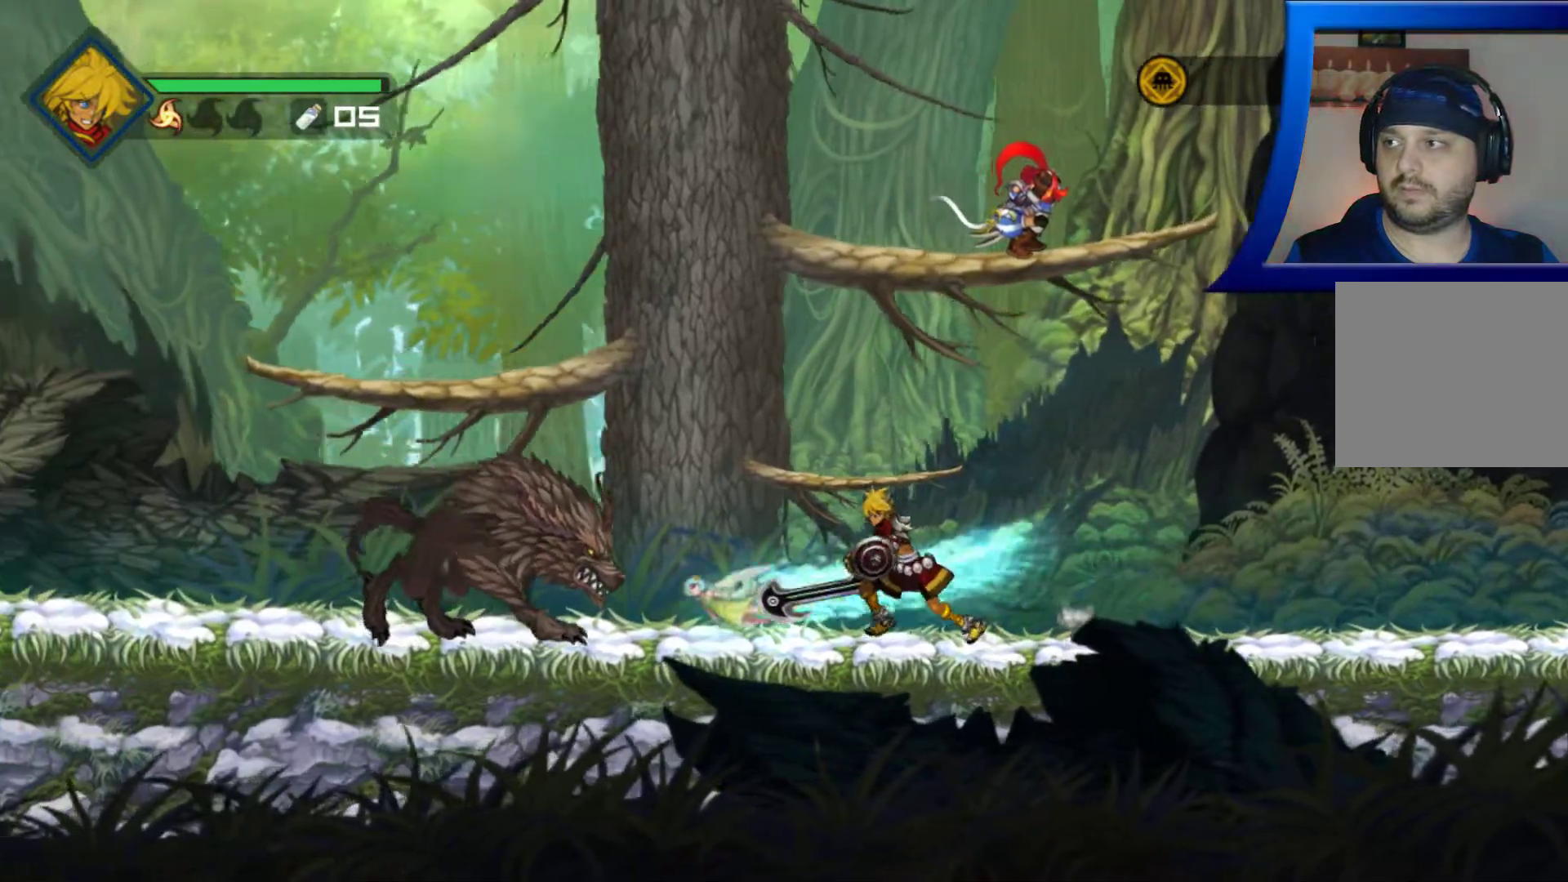
{"buttons": ["X"], "left_stick": "down-left", "right_stick": "center", "events": [[150, "left_stick", "down-left"], [500, "X", "down"]]}
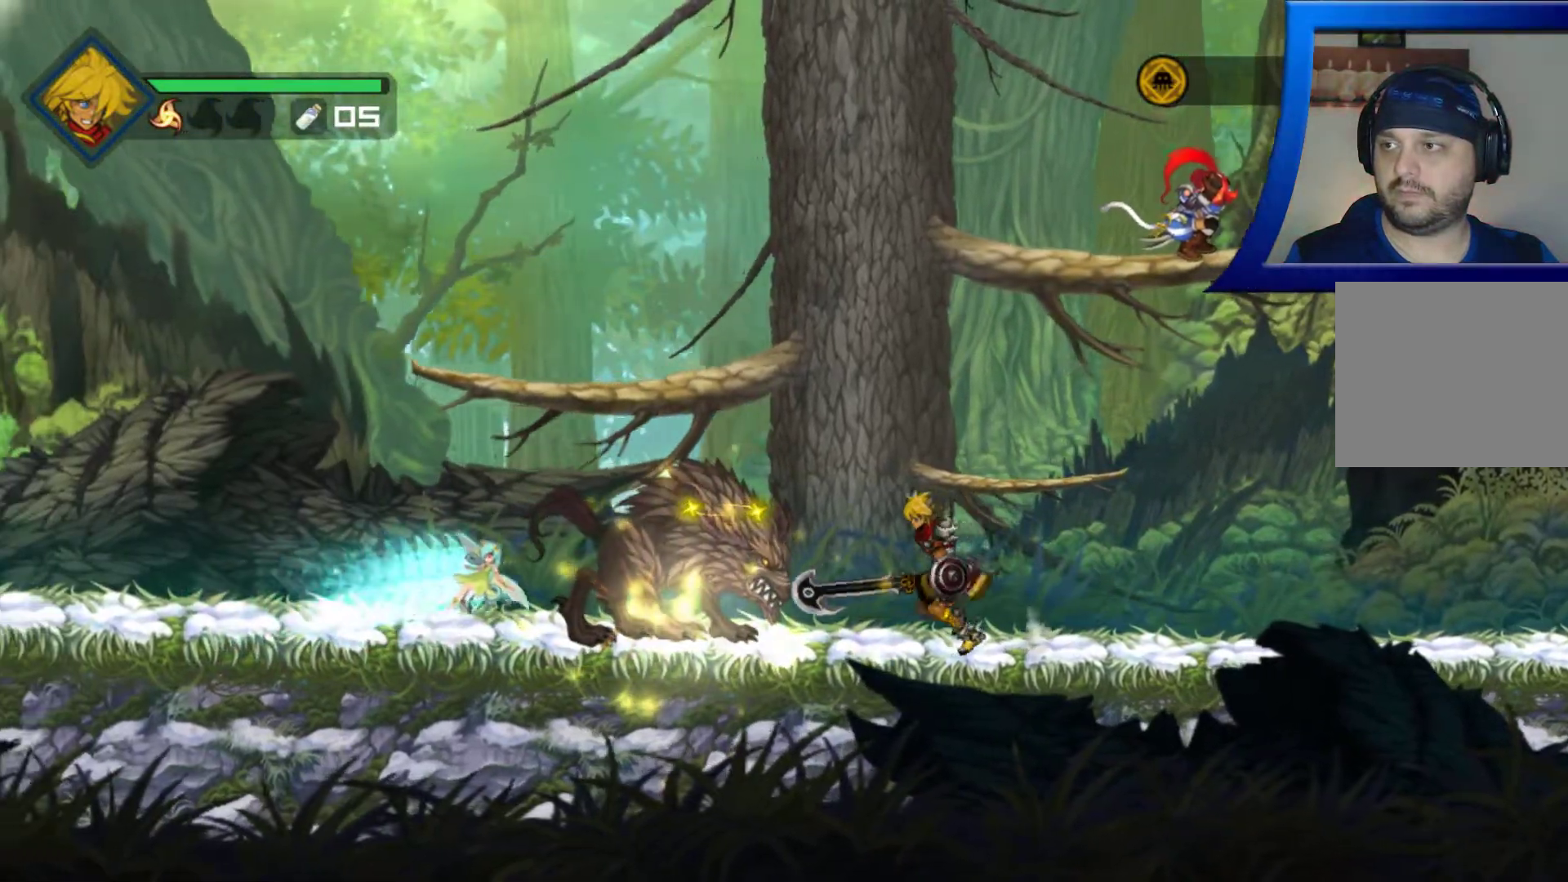
{"buttons": [], "left_stick": "center", "right_stick": "center", "events": [[33, "left_stick", "center"], [117, "X", "up"], [200, "X", "down"], [300, "X", "up"], [367, "X", "down"], [467, "X", "up"]]}
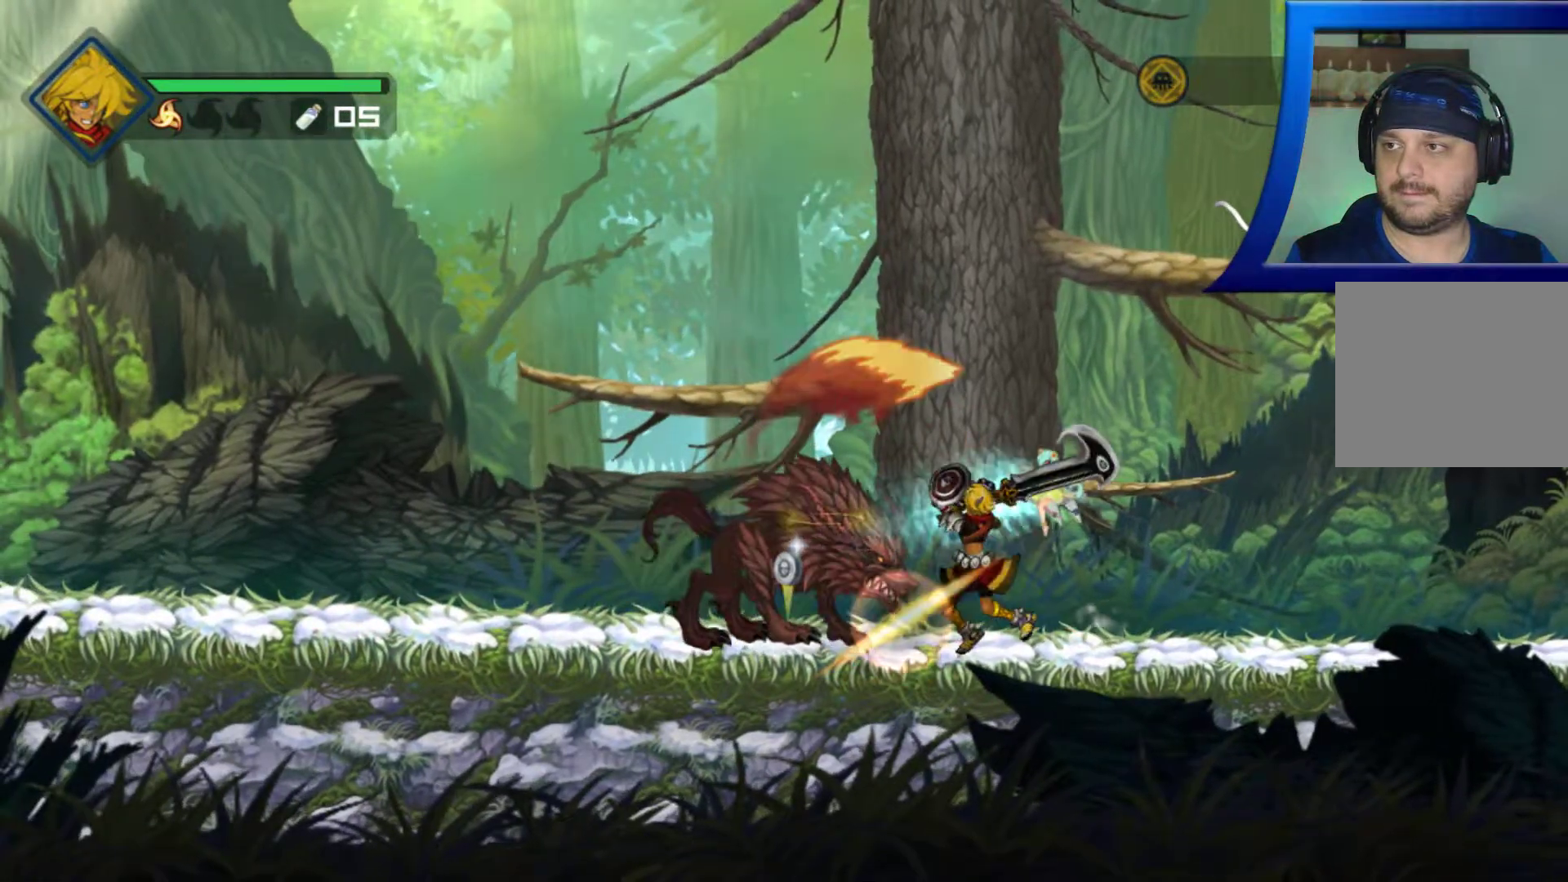
{"buttons": ["X"], "left_stick": "center", "right_stick": "center", "events": [[50, "X", "down"], [150, "X", "up"], [233, "X", "down"], [333, "X", "up"], [417, "X", "down"]]}
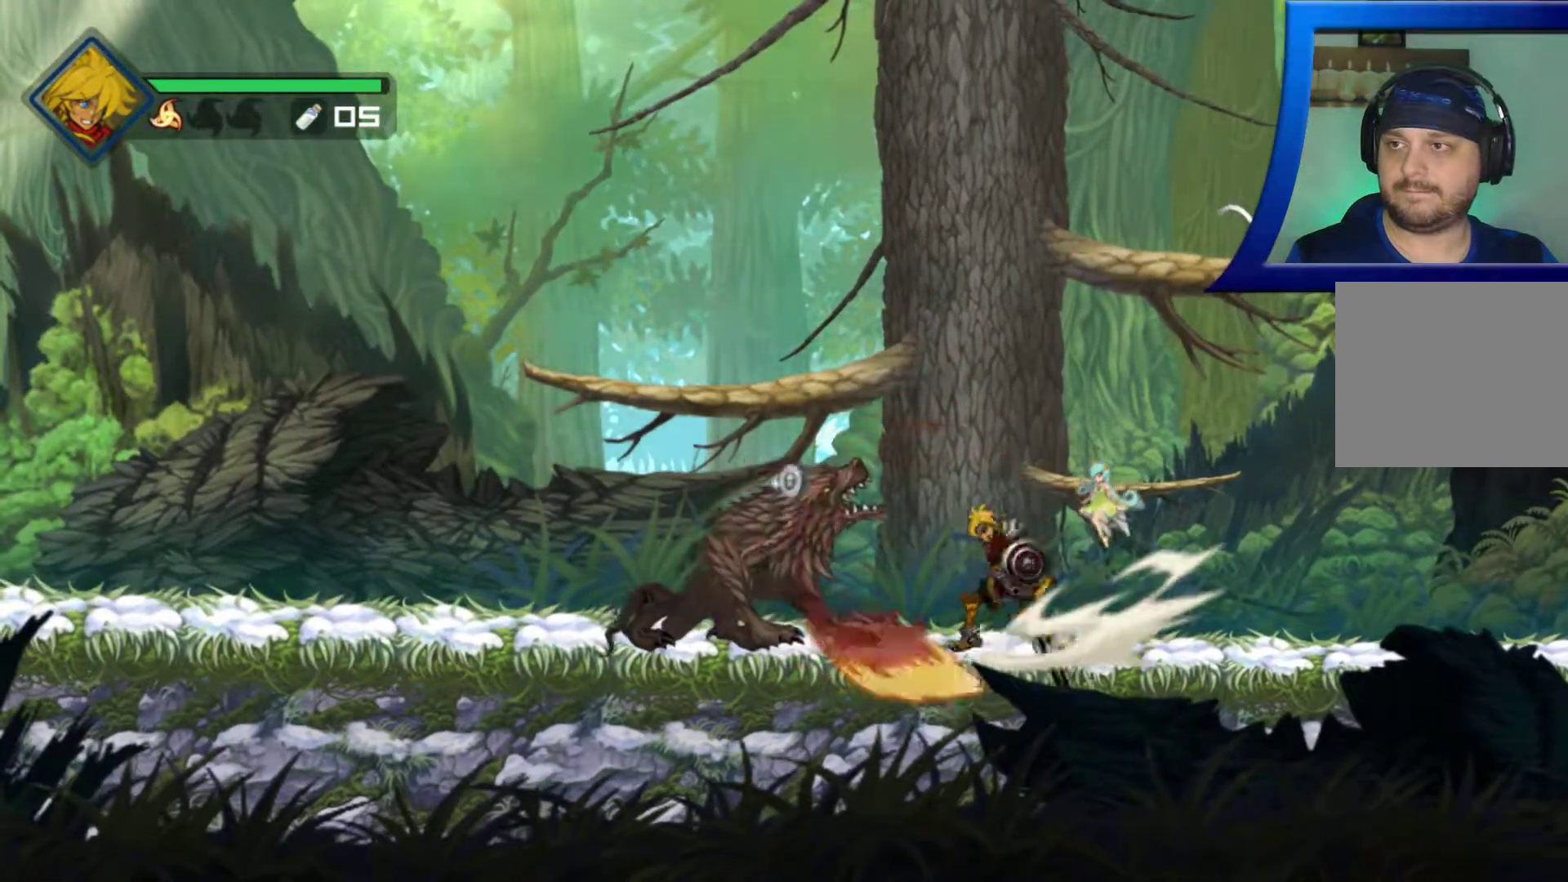
{"buttons": [], "left_stick": "left", "right_stick": "center", "events": [[33, "X", "up"], [150, "left_stick", "left"]]}
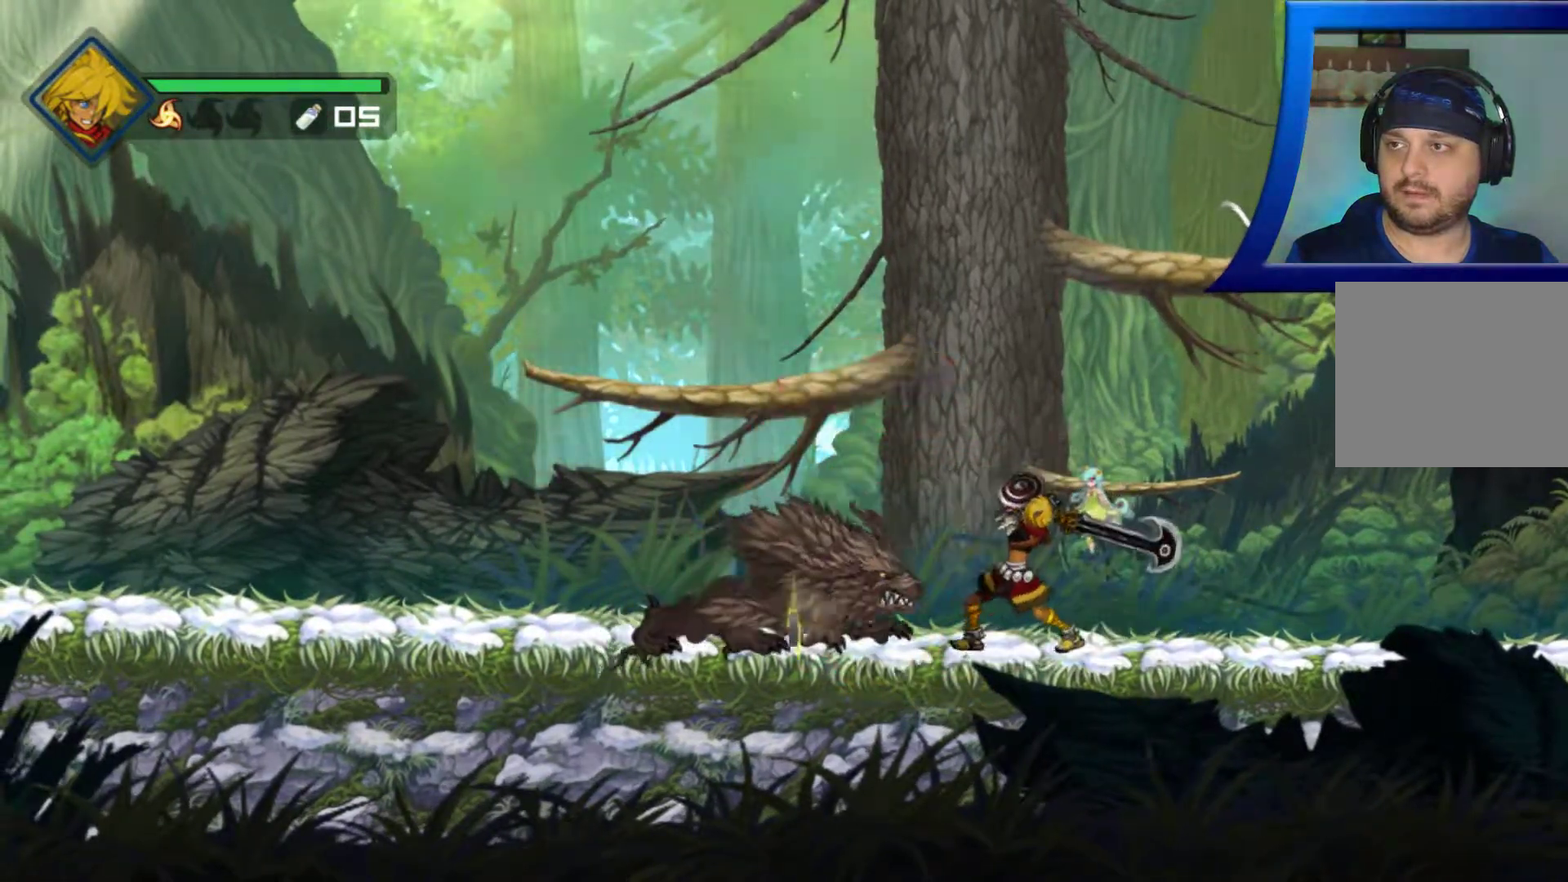
{"buttons": [], "left_stick": "left", "right_stick": "center", "events": []}
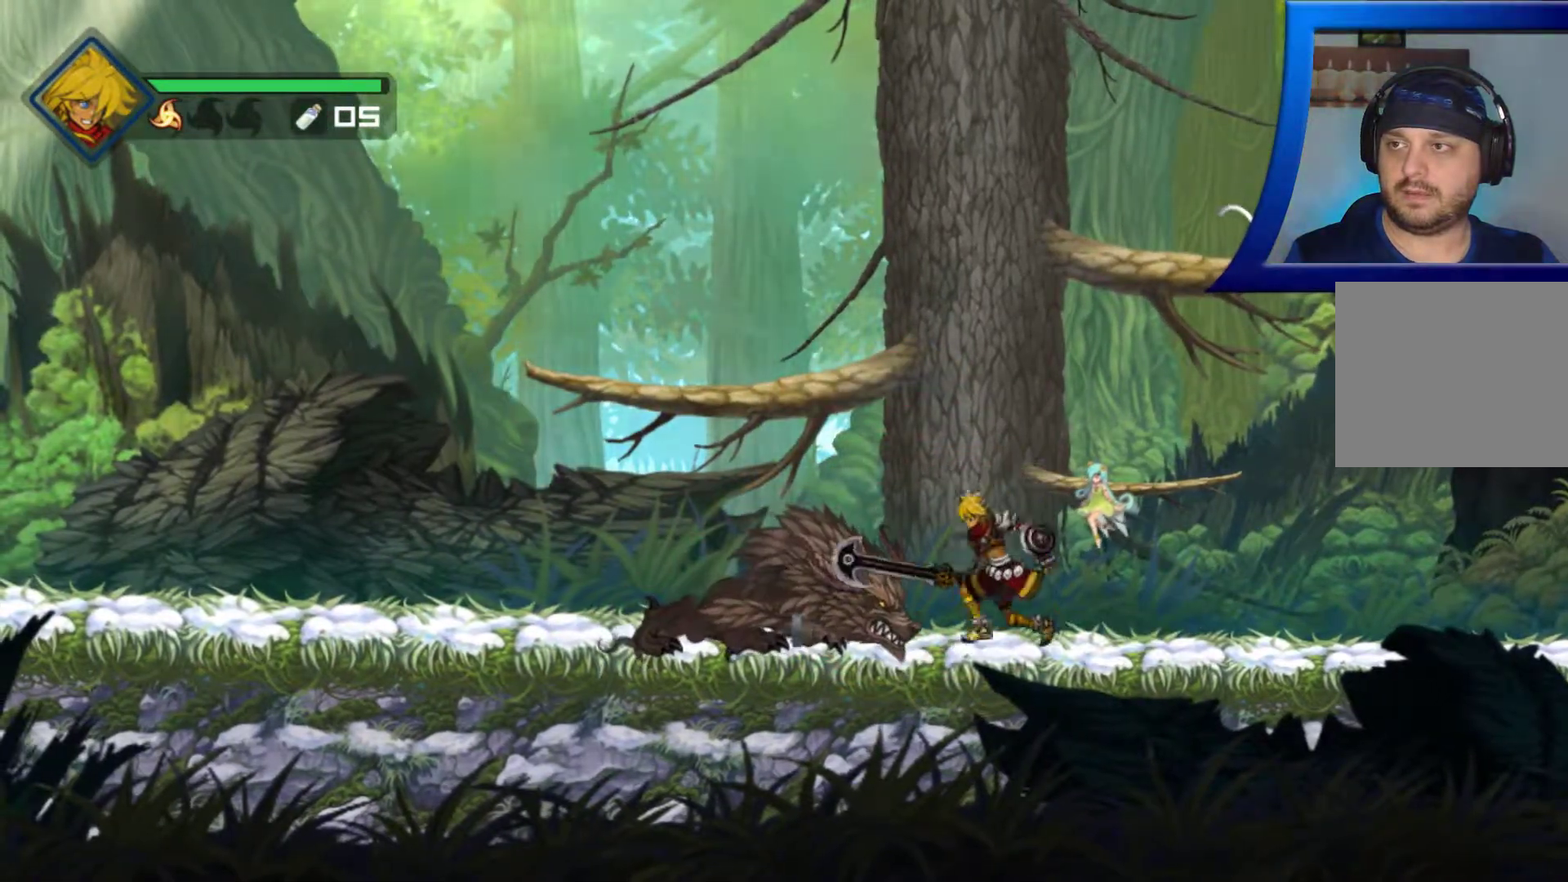
{"buttons": [], "left_stick": "right", "right_stick": "center", "events": [[350, "left_stick", "right"]]}
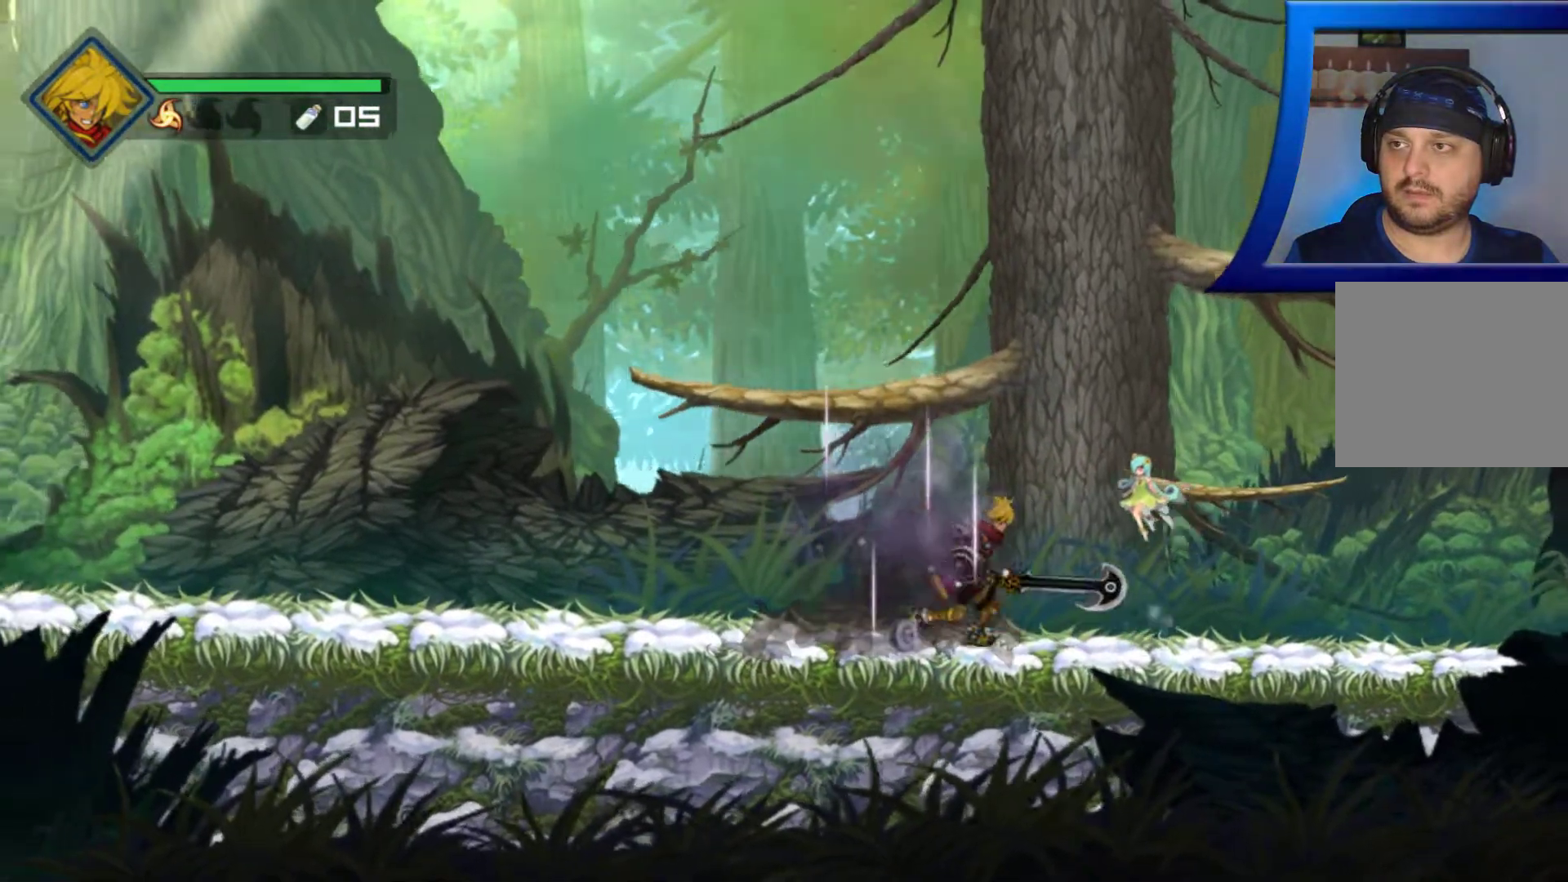
{"buttons": [], "left_stick": "center", "right_stick": "center", "events": [[17, "A", "down"], [467, "A", "up"], [500, "left_stick", "center"]]}
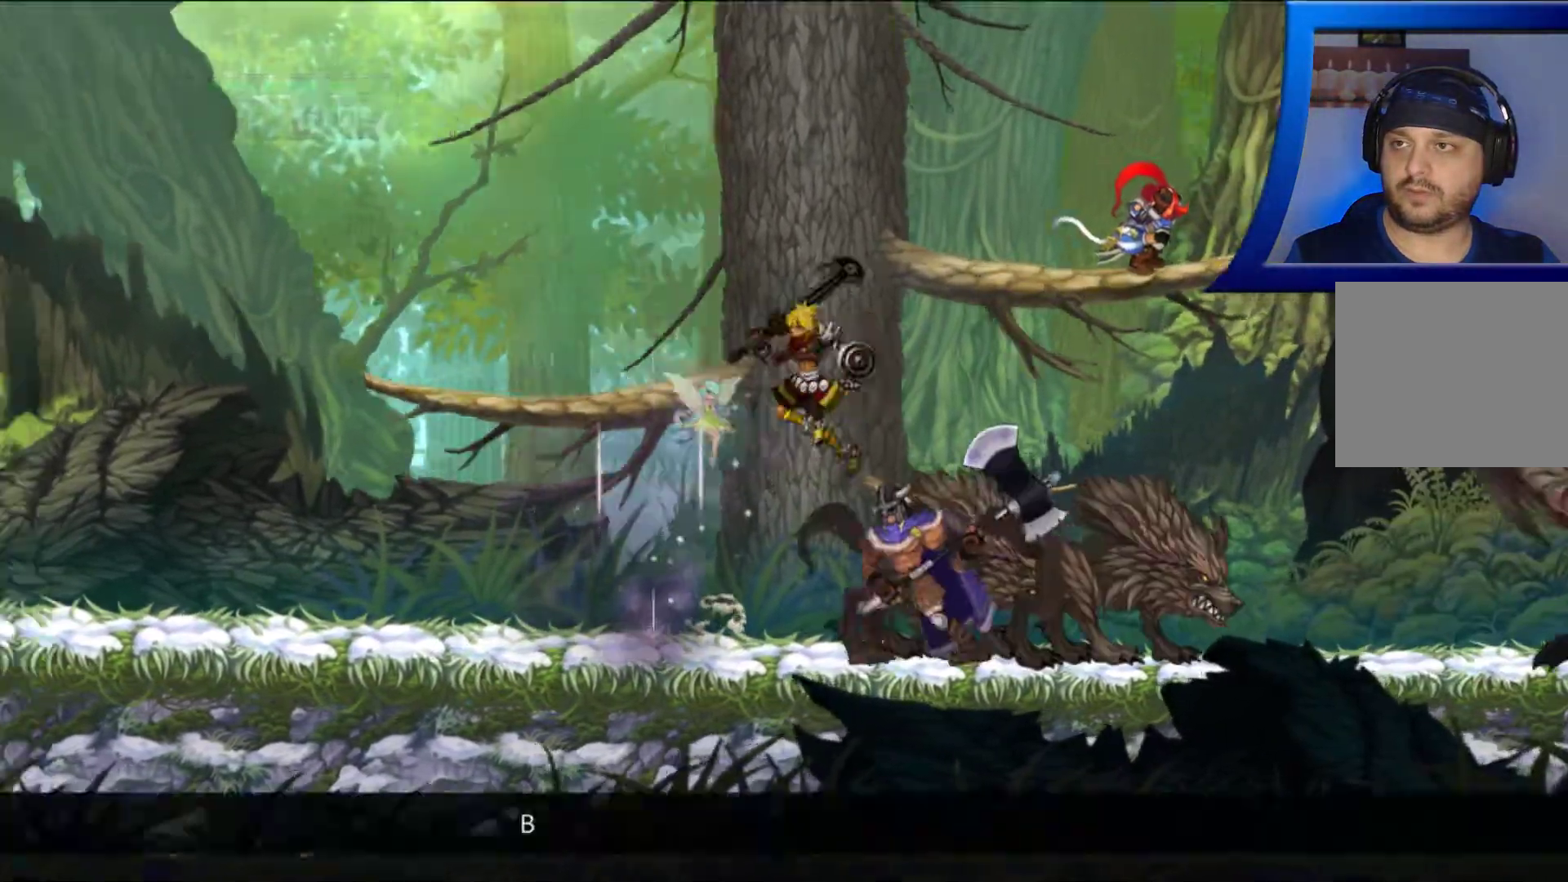
{"buttons": [], "left_stick": "center", "right_stick": "center", "events": []}
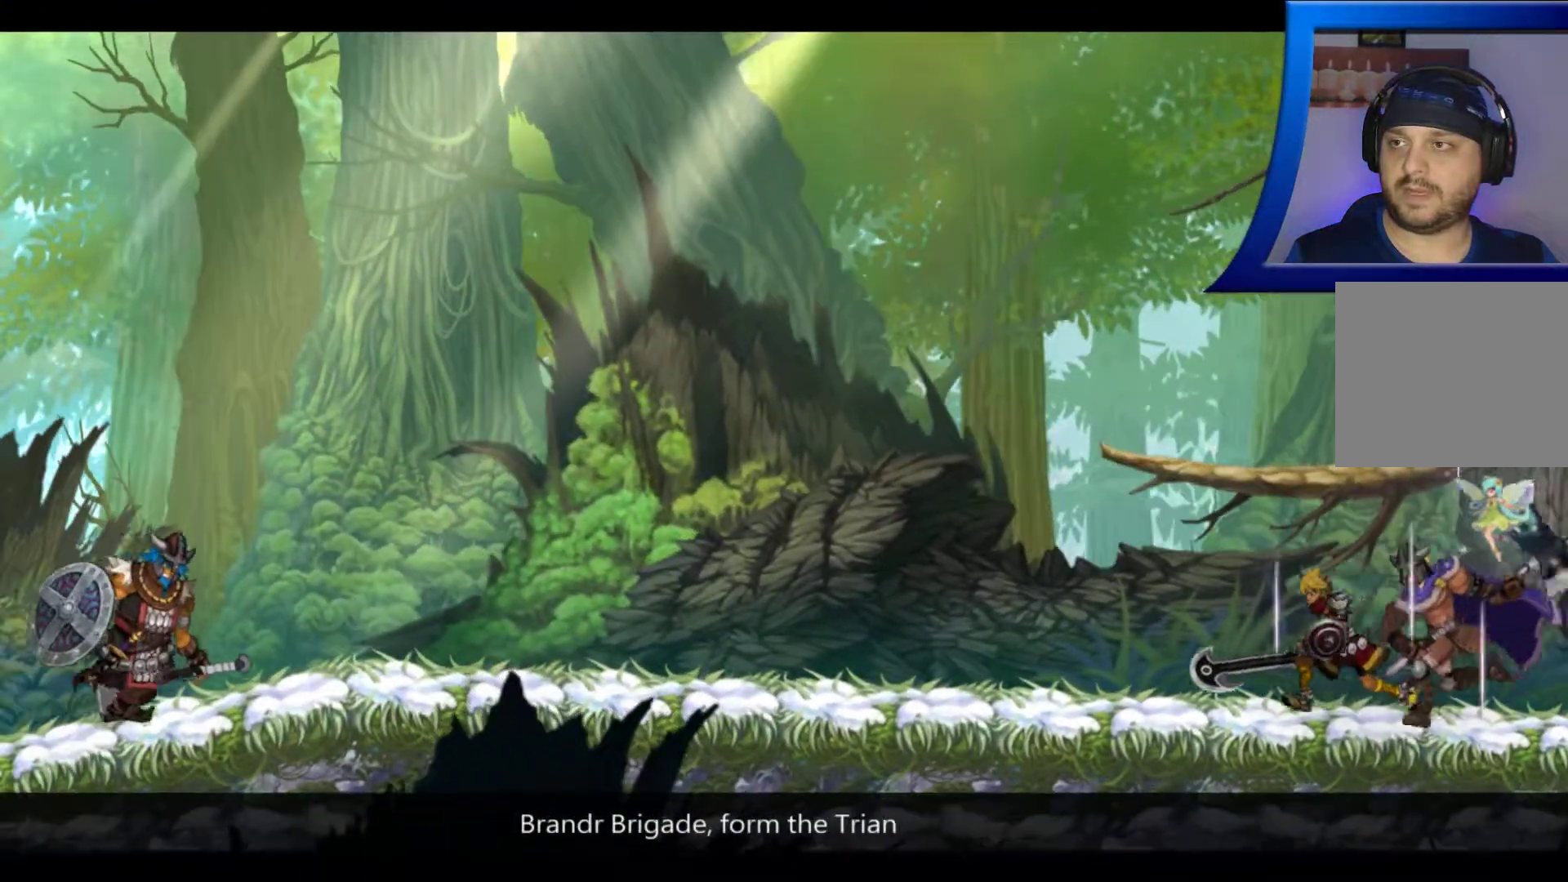
{"buttons": [], "left_stick": "center", "right_stick": "center", "events": []}
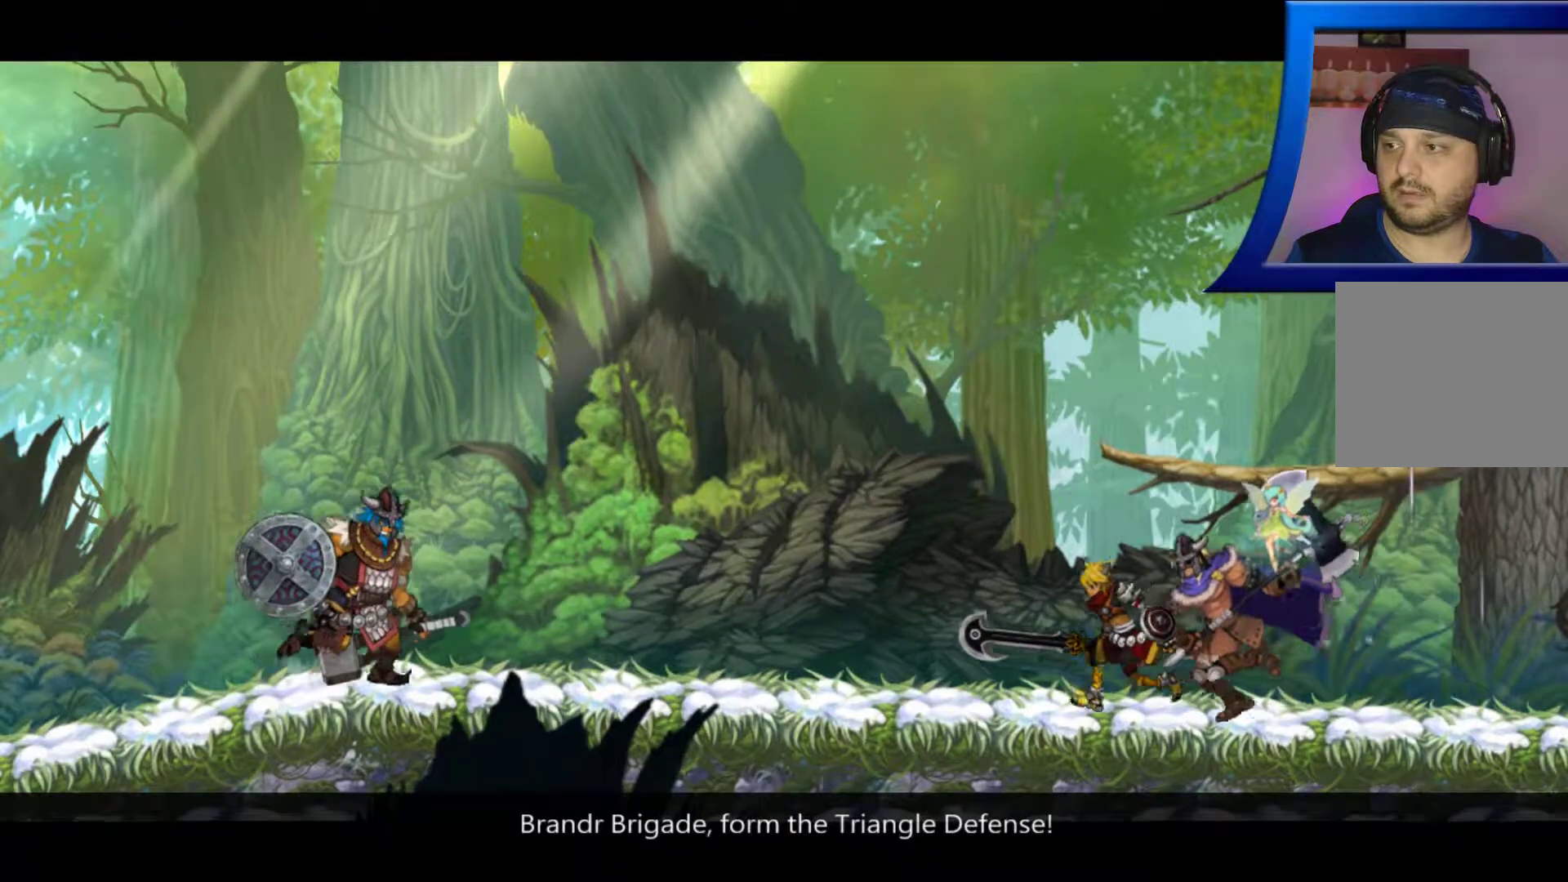
{"buttons": [], "left_stick": "center", "right_stick": "center", "events": []}
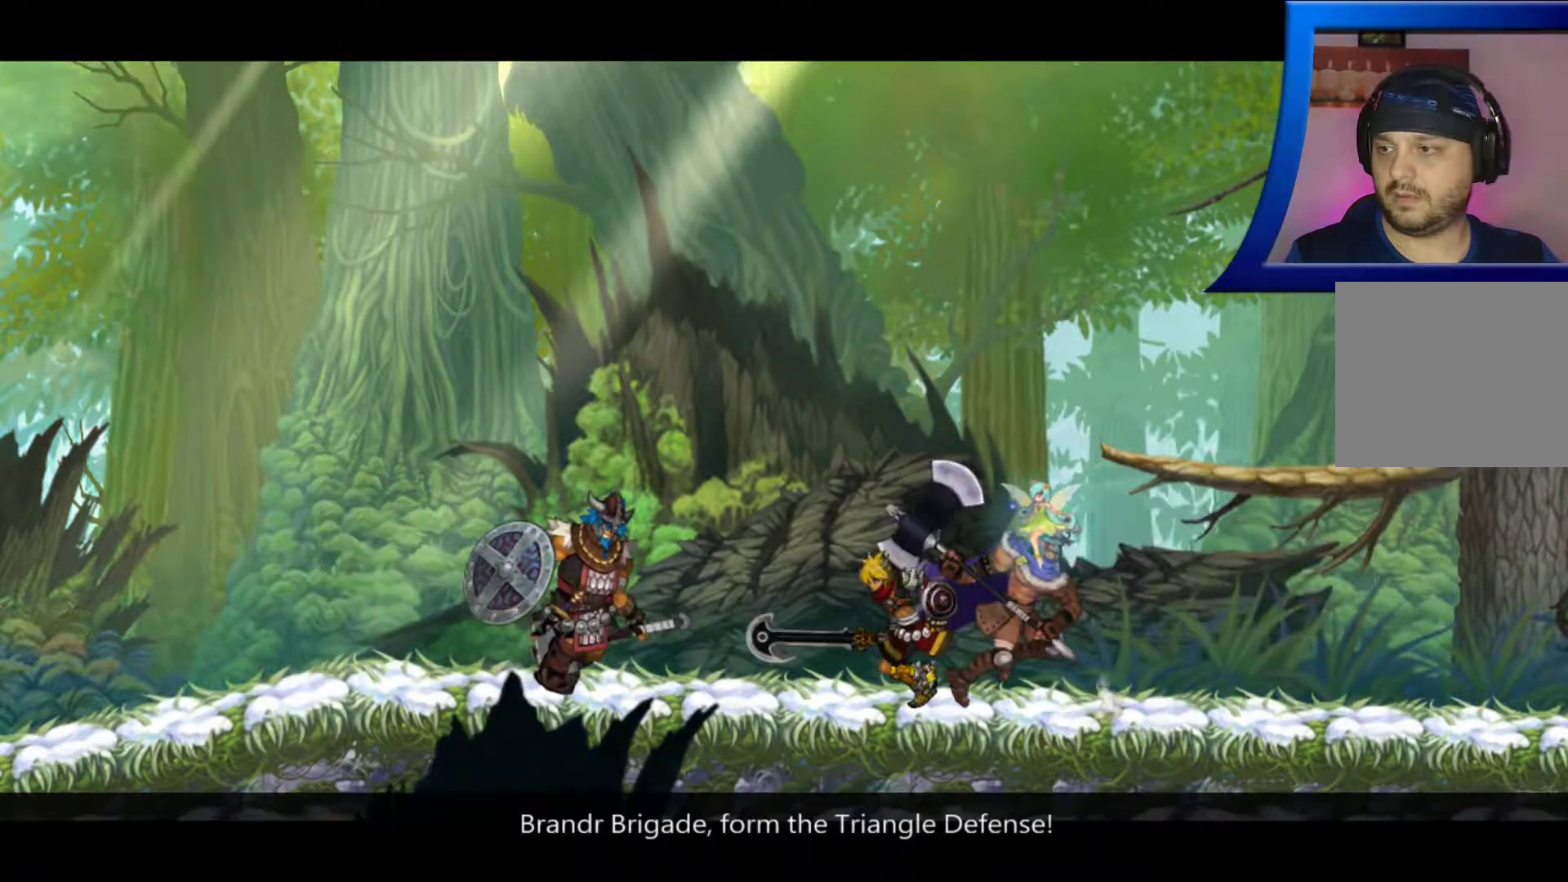
{"buttons": [], "left_stick": "center", "right_stick": "center", "events": []}
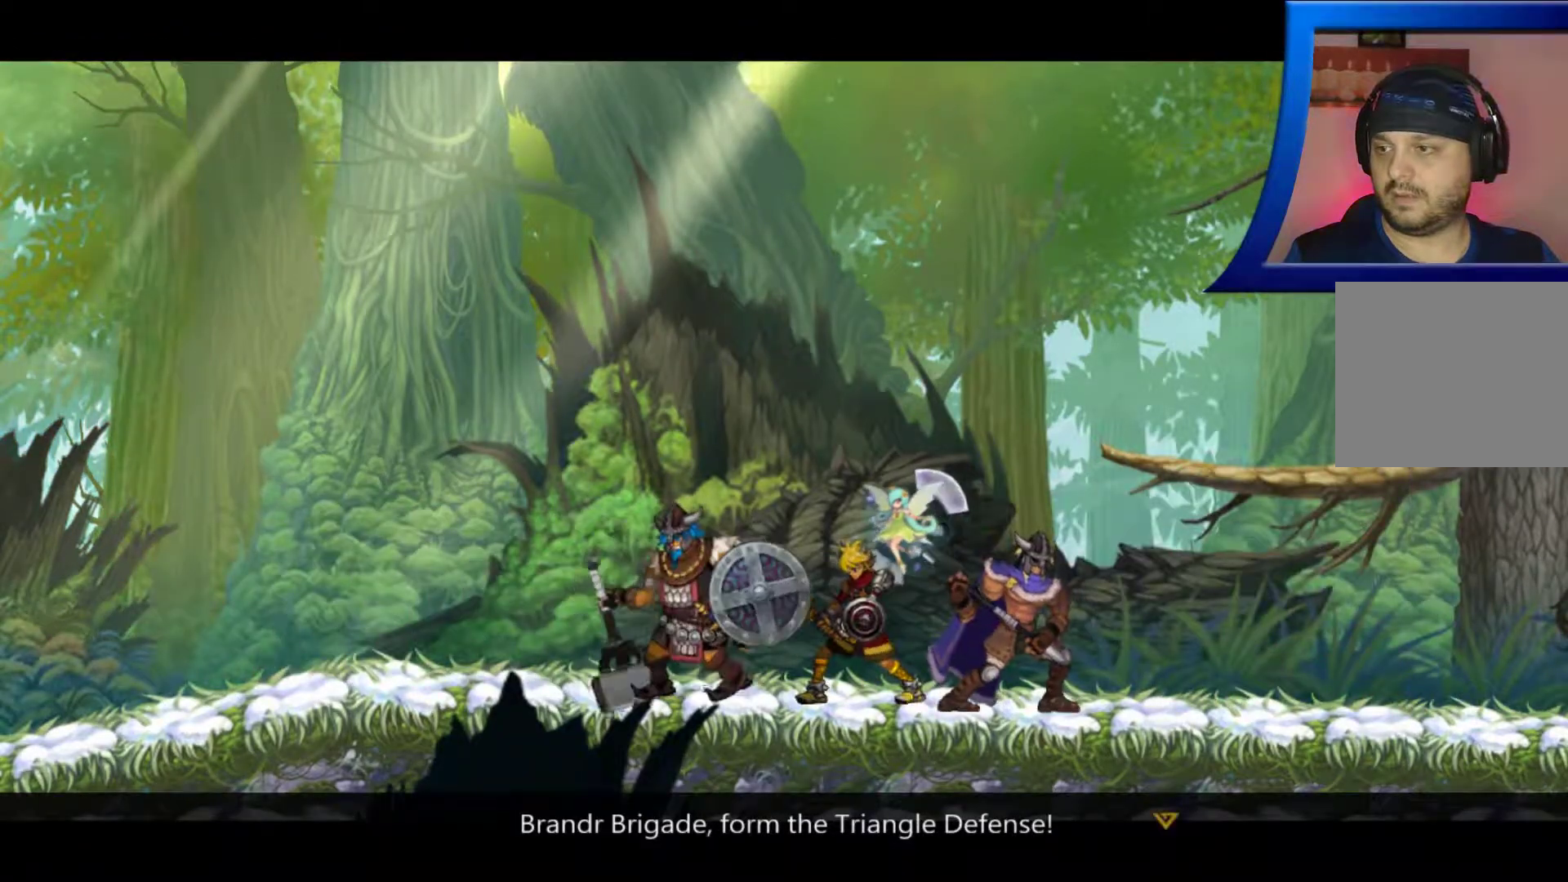
{"buttons": [], "left_stick": "center", "right_stick": "center", "events": []}
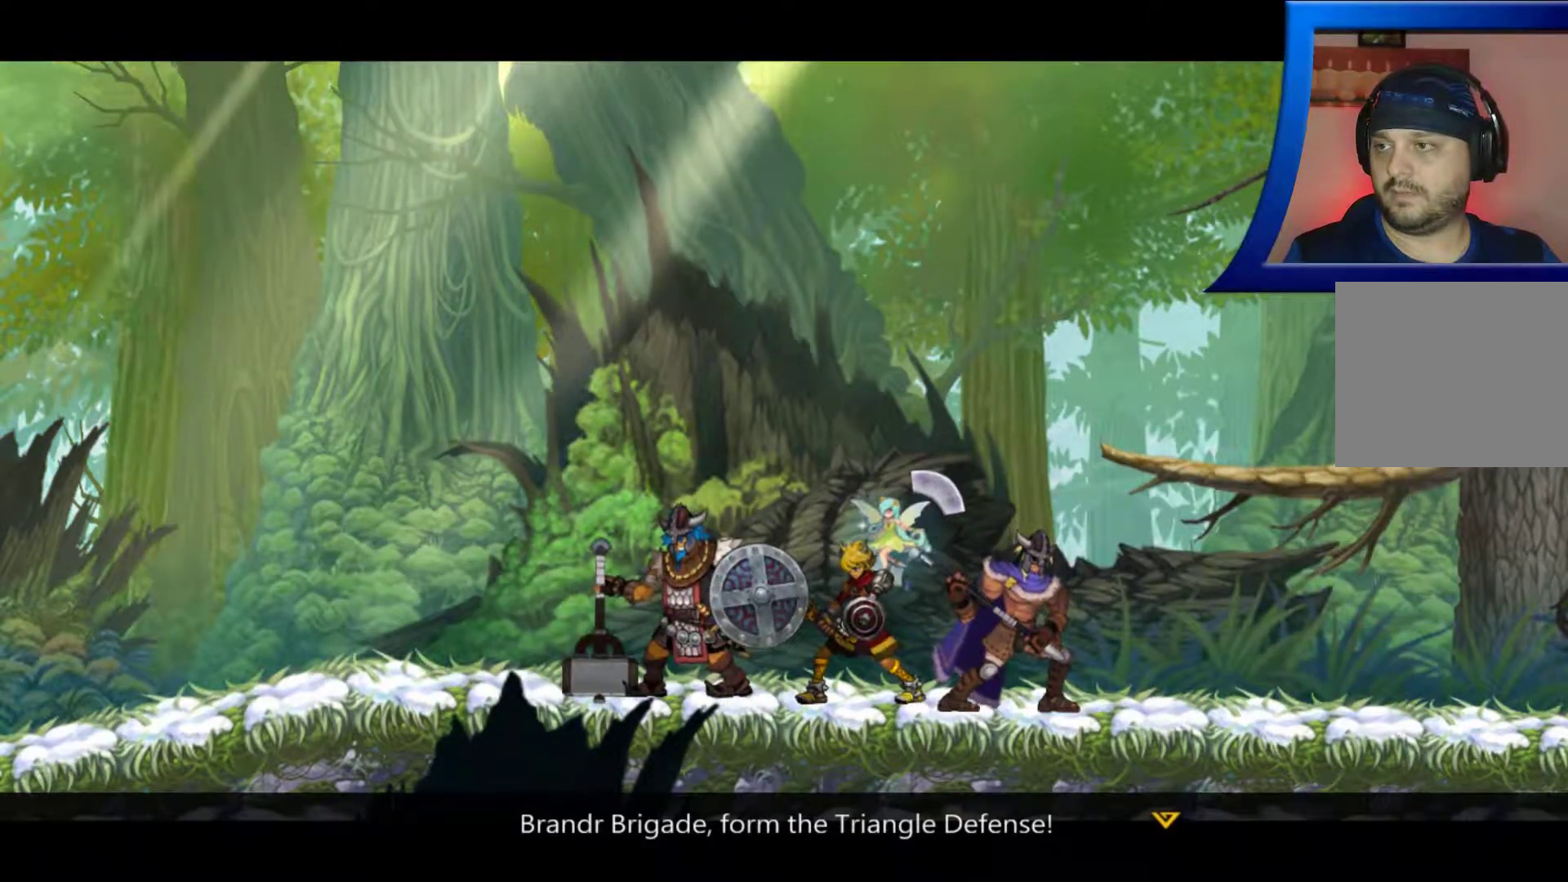
{"buttons": [], "left_stick": "center", "right_stick": "center", "events": []}
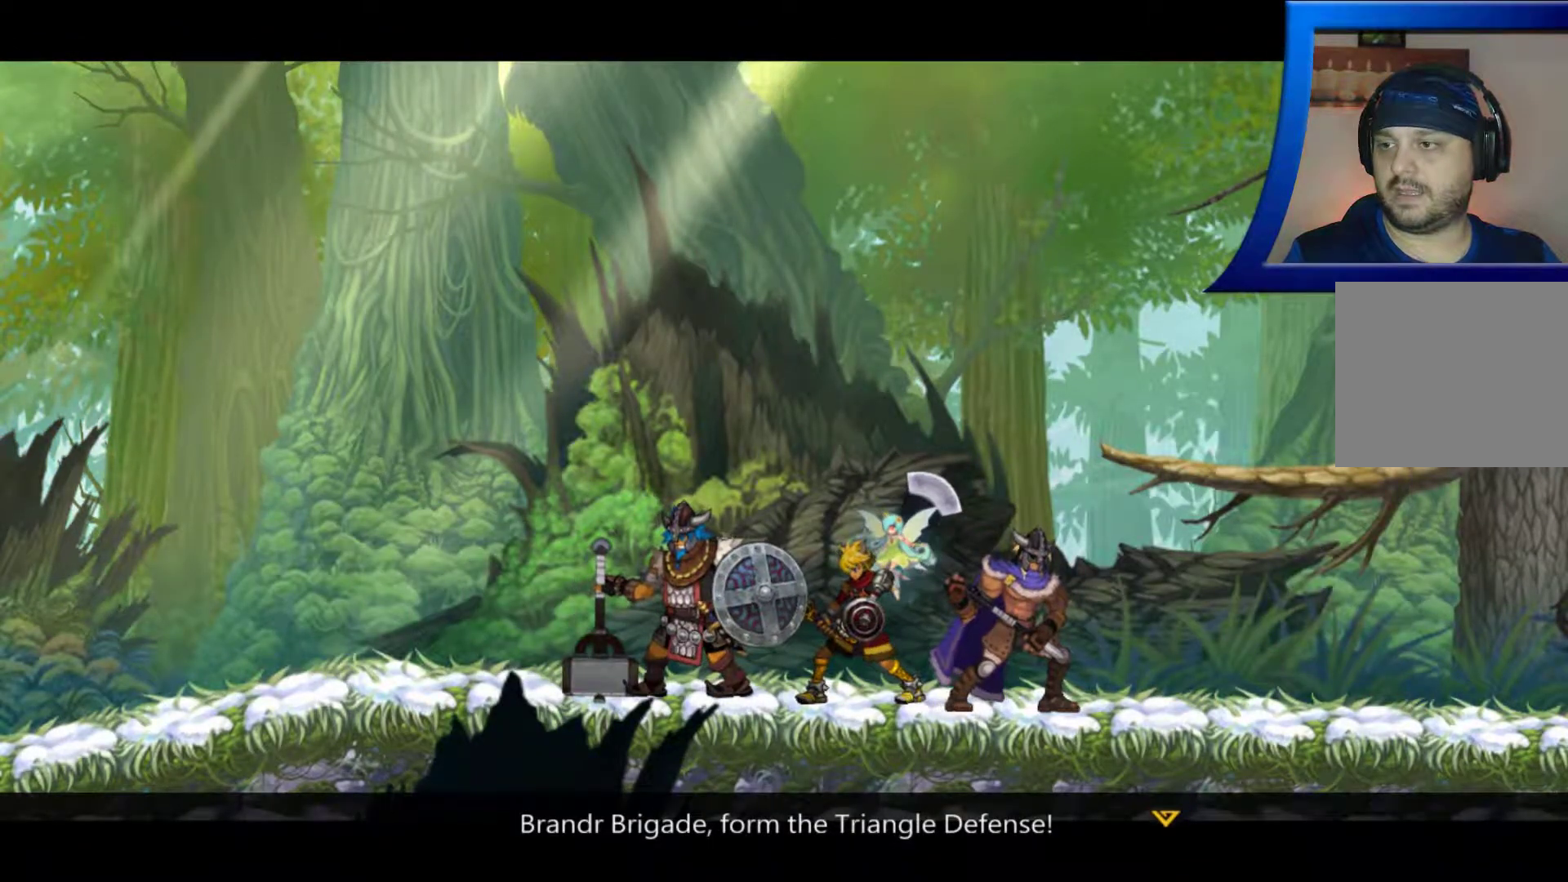
{"buttons": [], "left_stick": "center", "right_stick": "center", "events": []}
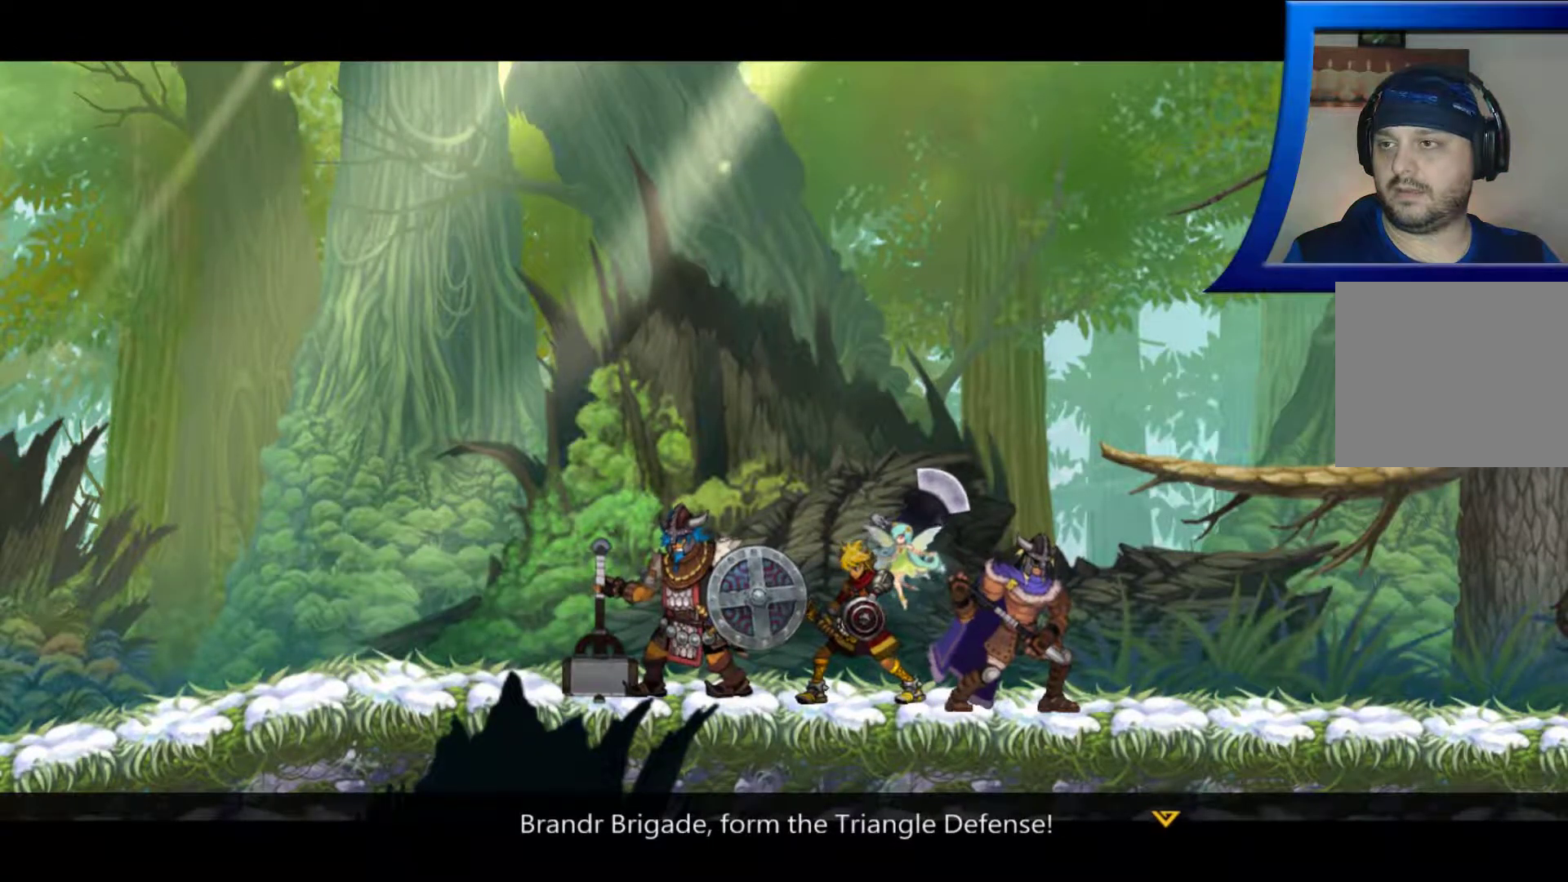
{"buttons": [], "left_stick": "center", "right_stick": "center", "events": []}
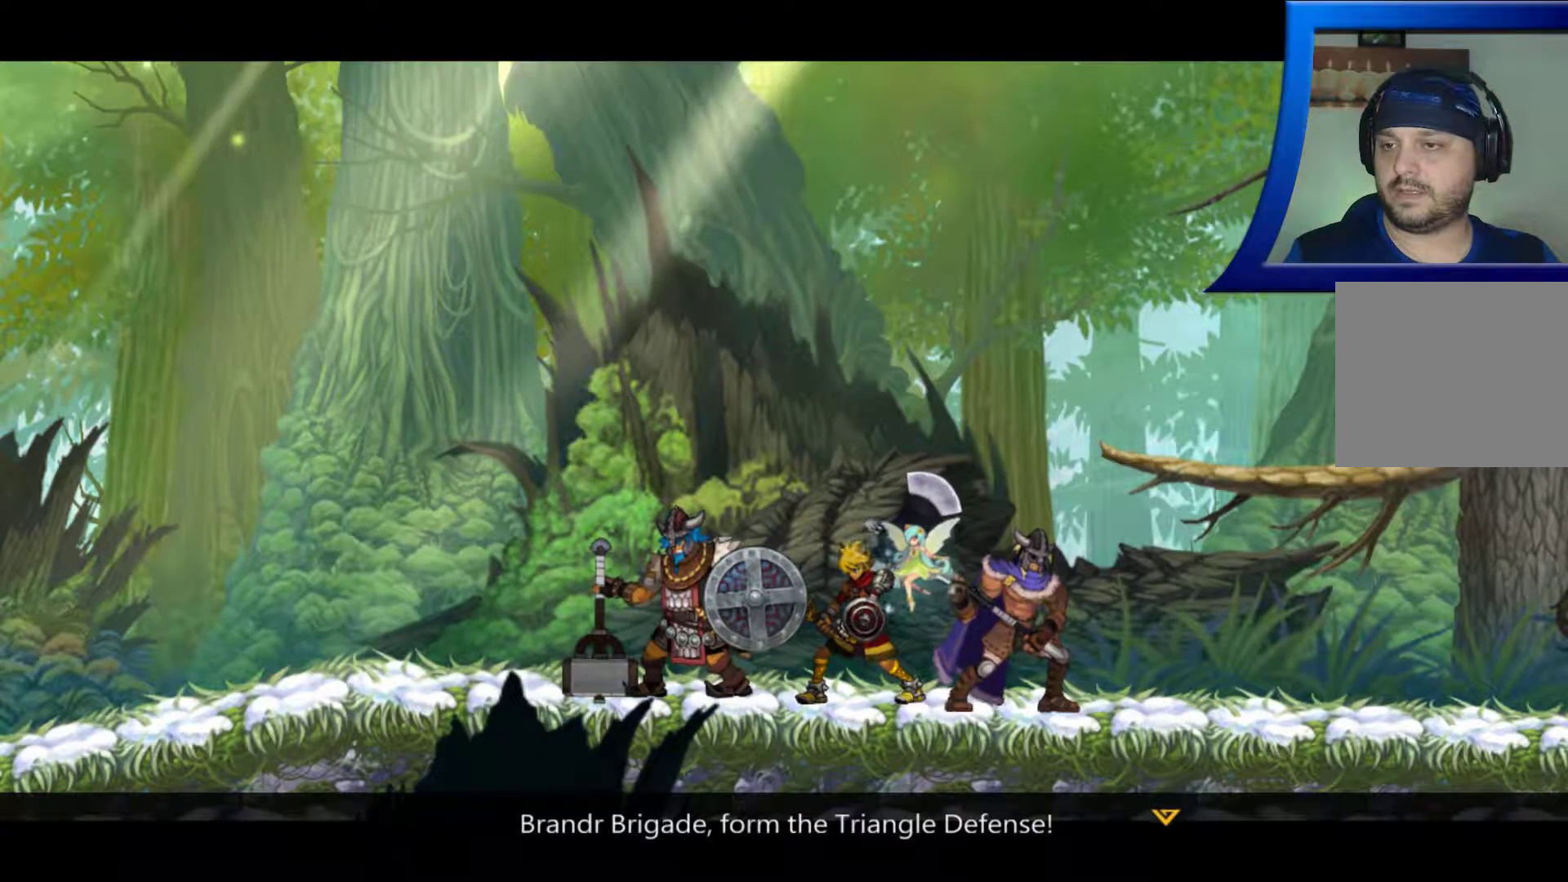
{"buttons": [], "left_stick": "center", "right_stick": "center", "events": []}
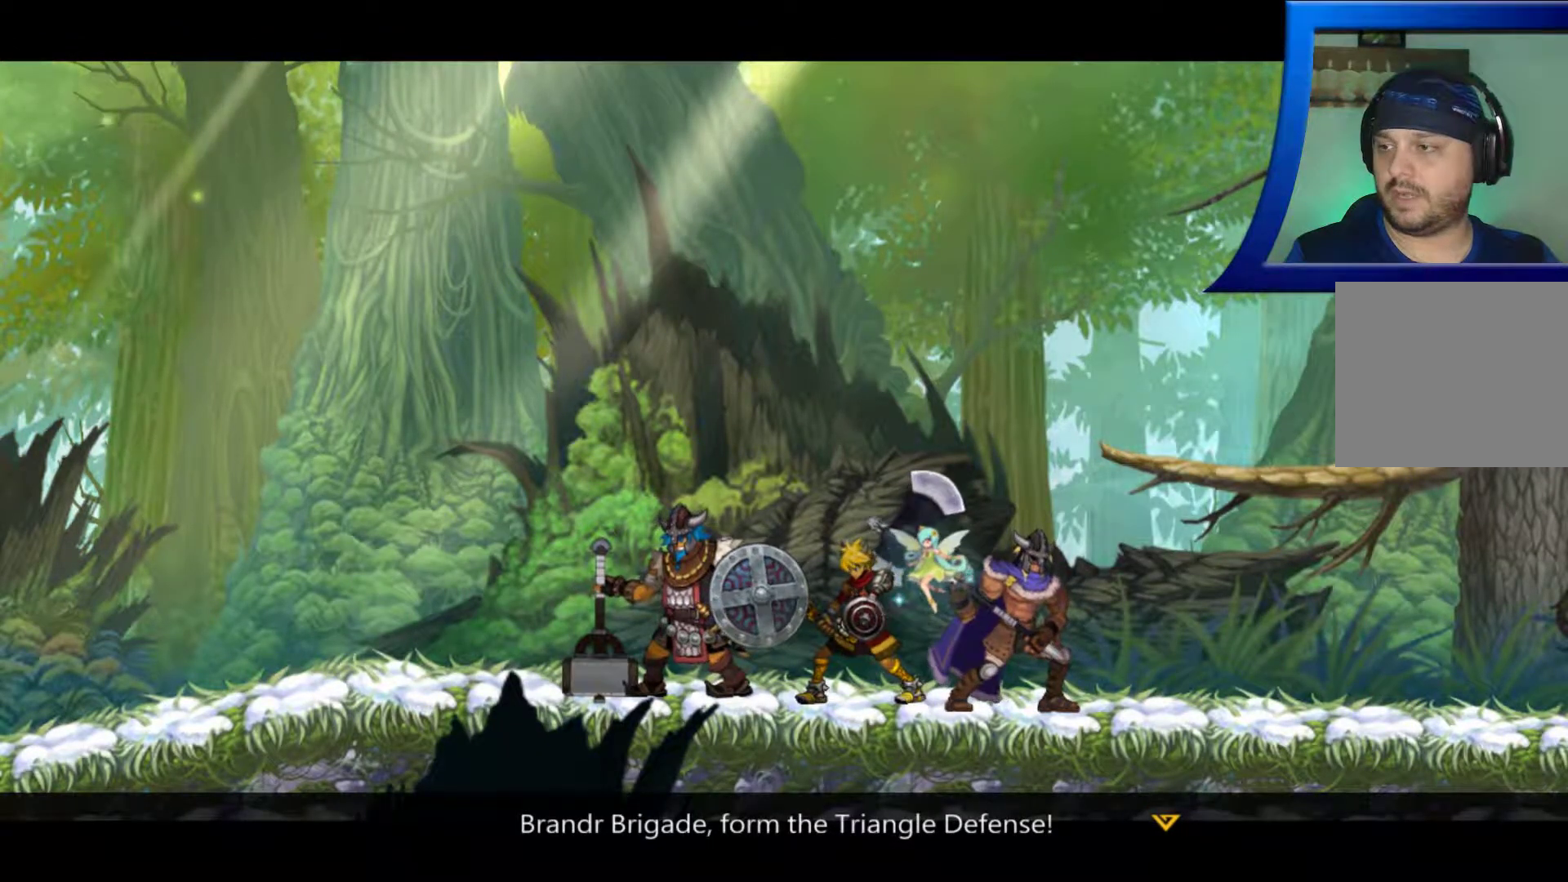
{"buttons": [], "left_stick": "center", "right_stick": "center", "events": []}
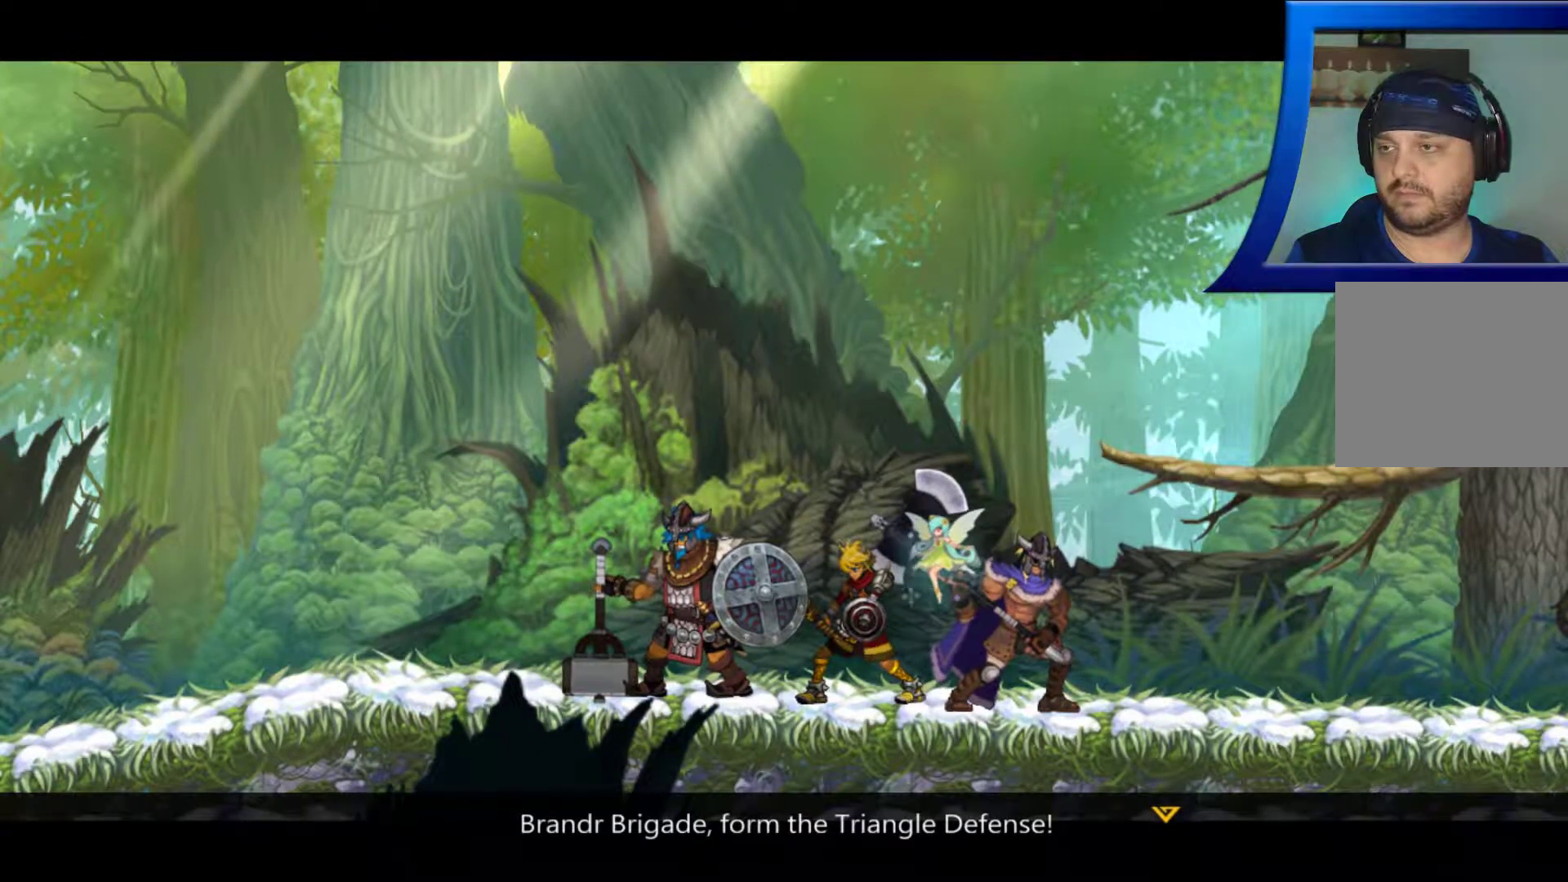
{"buttons": [], "left_stick": "center", "right_stick": "center", "events": [[183, "B", "down"], [283, "B", "up"]]}
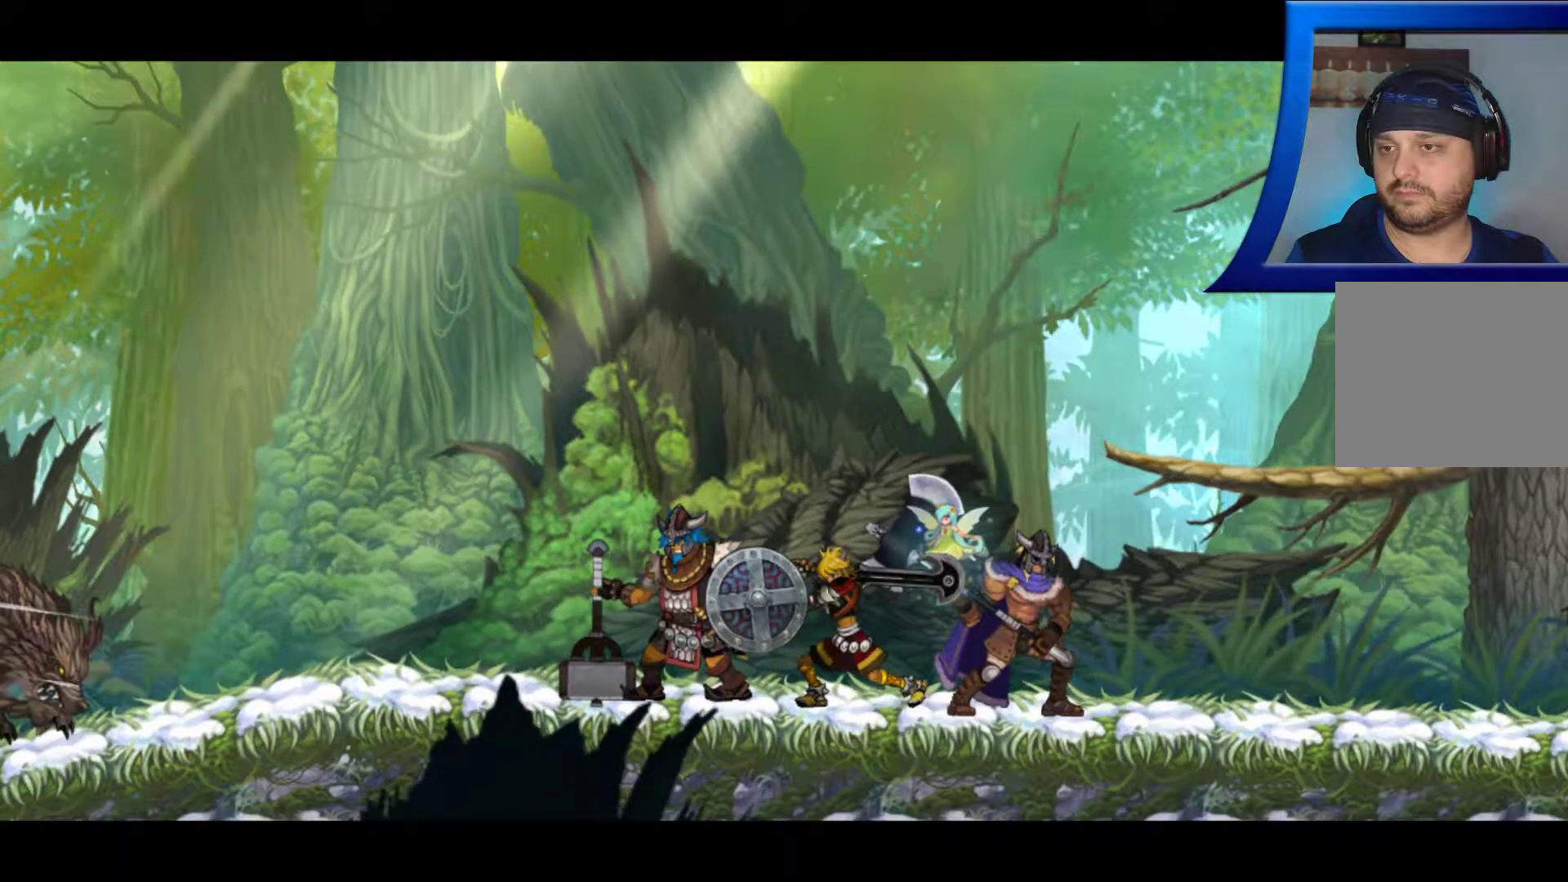
{"buttons": [], "left_stick": "center", "right_stick": "center", "events": []}
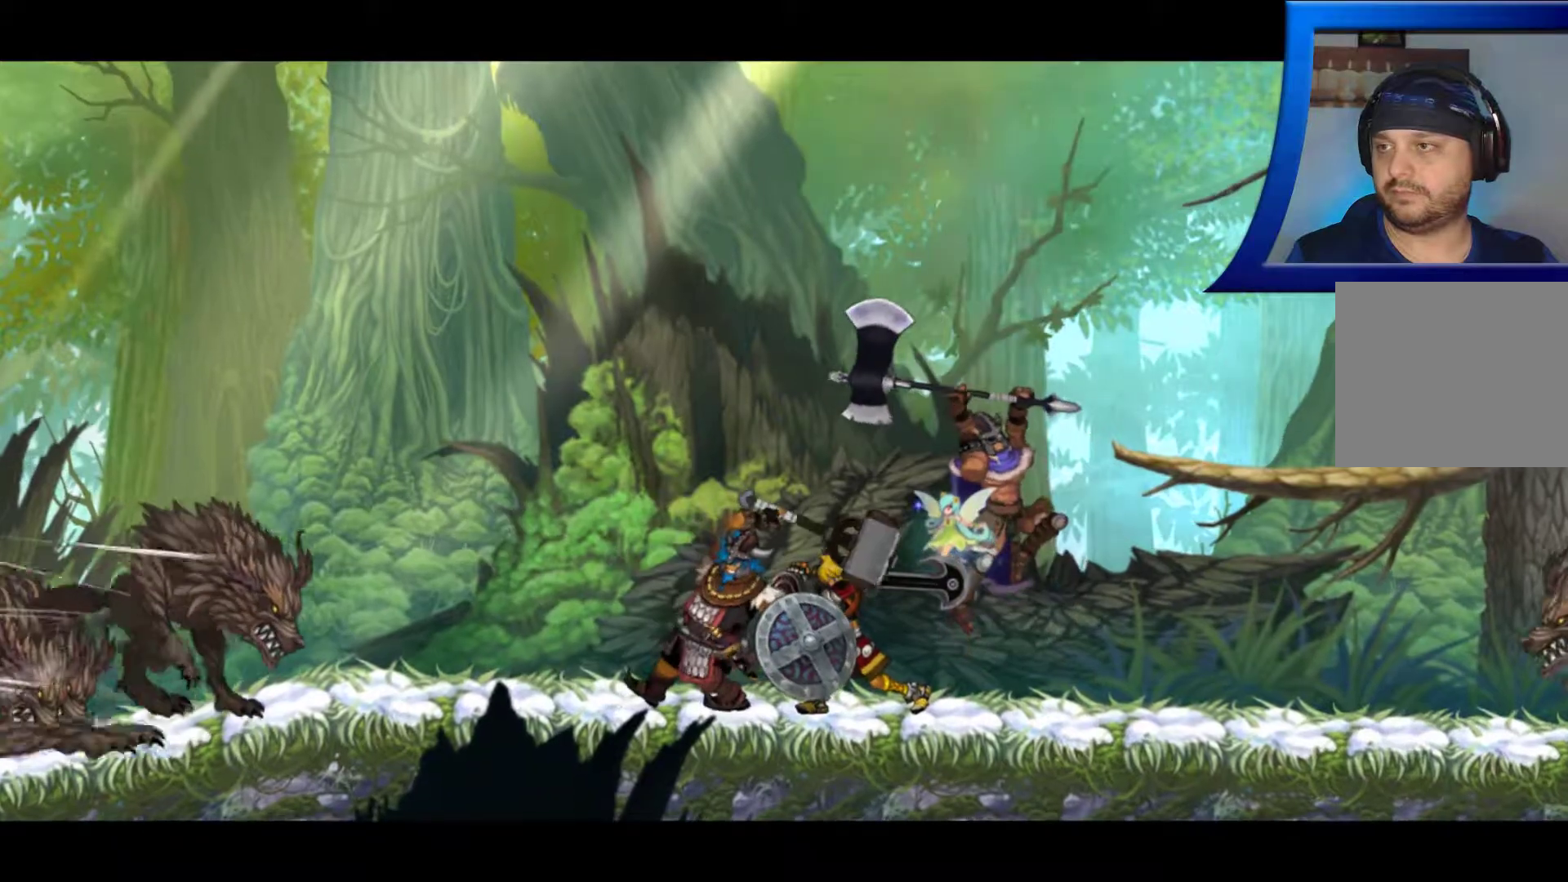
{"buttons": [], "left_stick": "center", "right_stick": "center", "events": []}
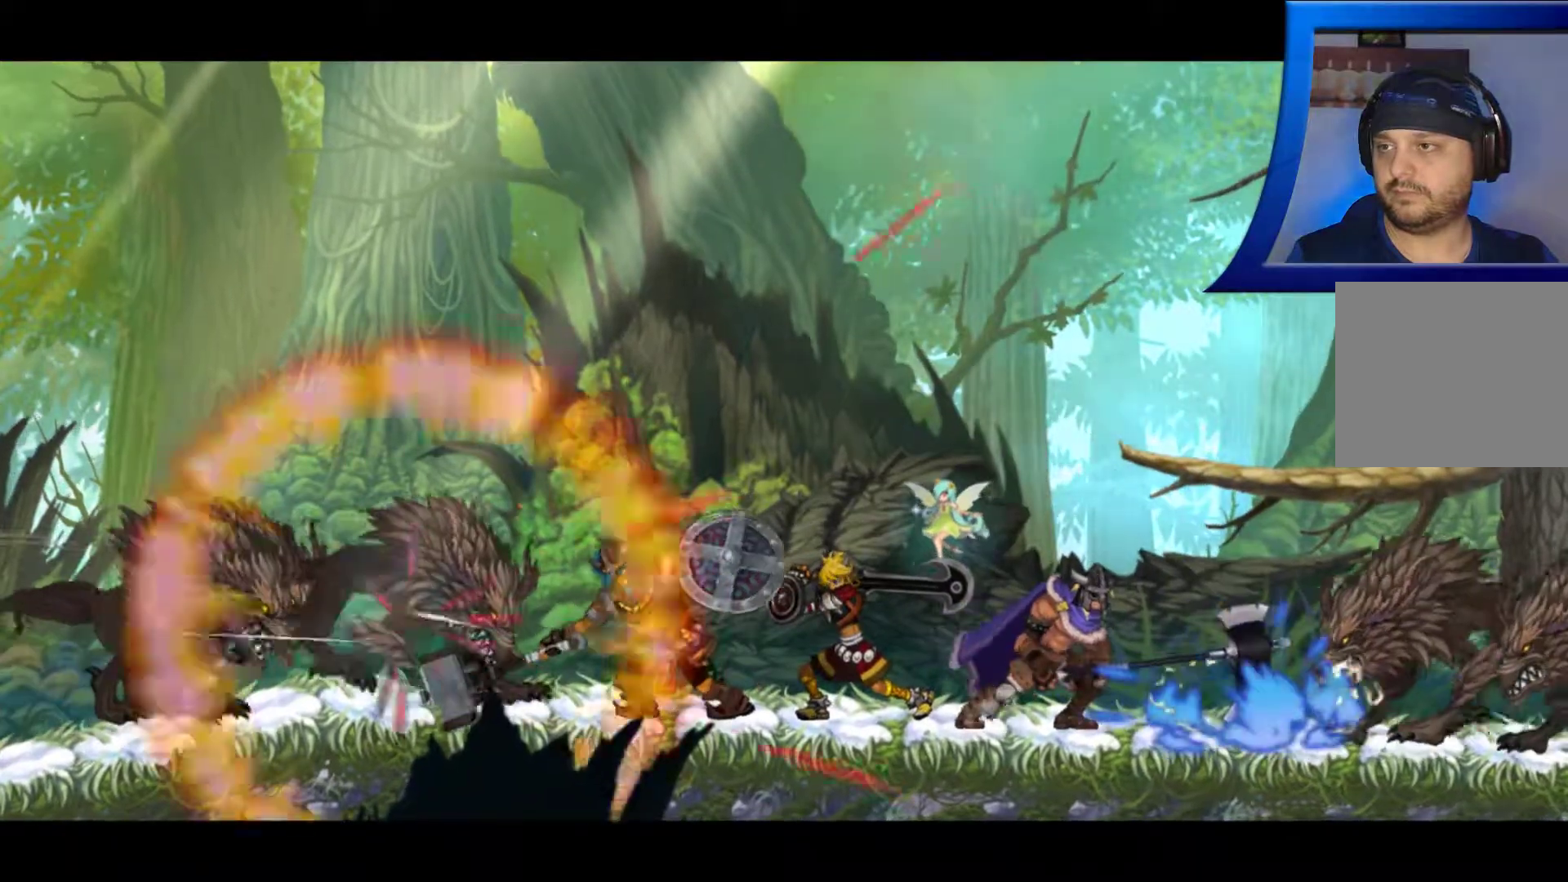
{"buttons": [], "left_stick": "center", "right_stick": "center", "events": [[167, "X", "down"], [283, "X", "up"]]}
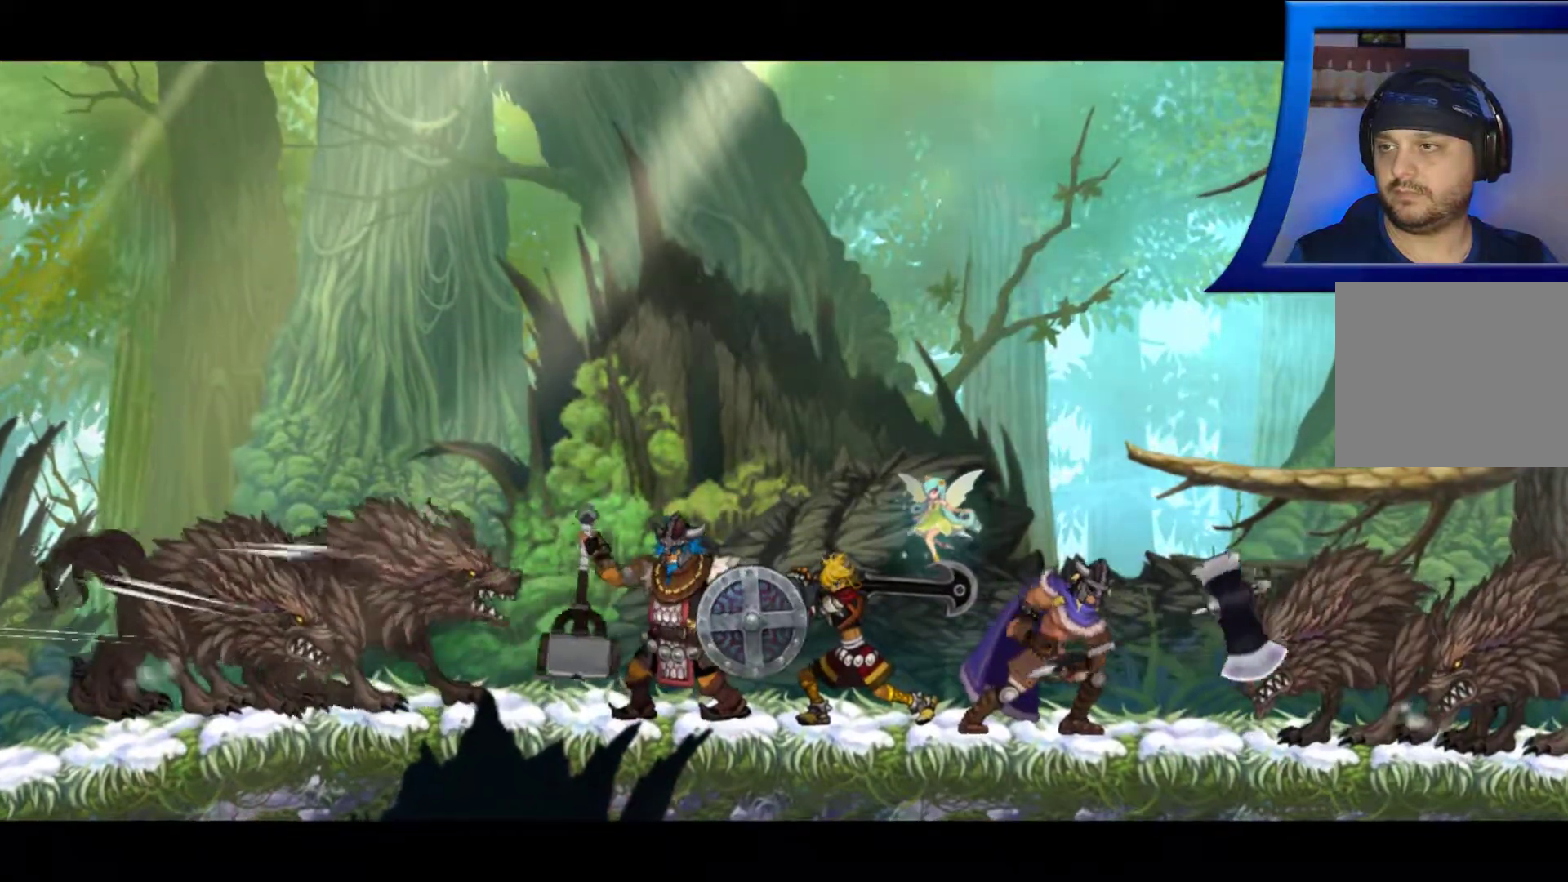
{"buttons": [], "left_stick": "center", "right_stick": "center", "events": [[17, "X", "down"], [117, "X", "up"], [333, "A", "down"], [367, "A", "up"]]}
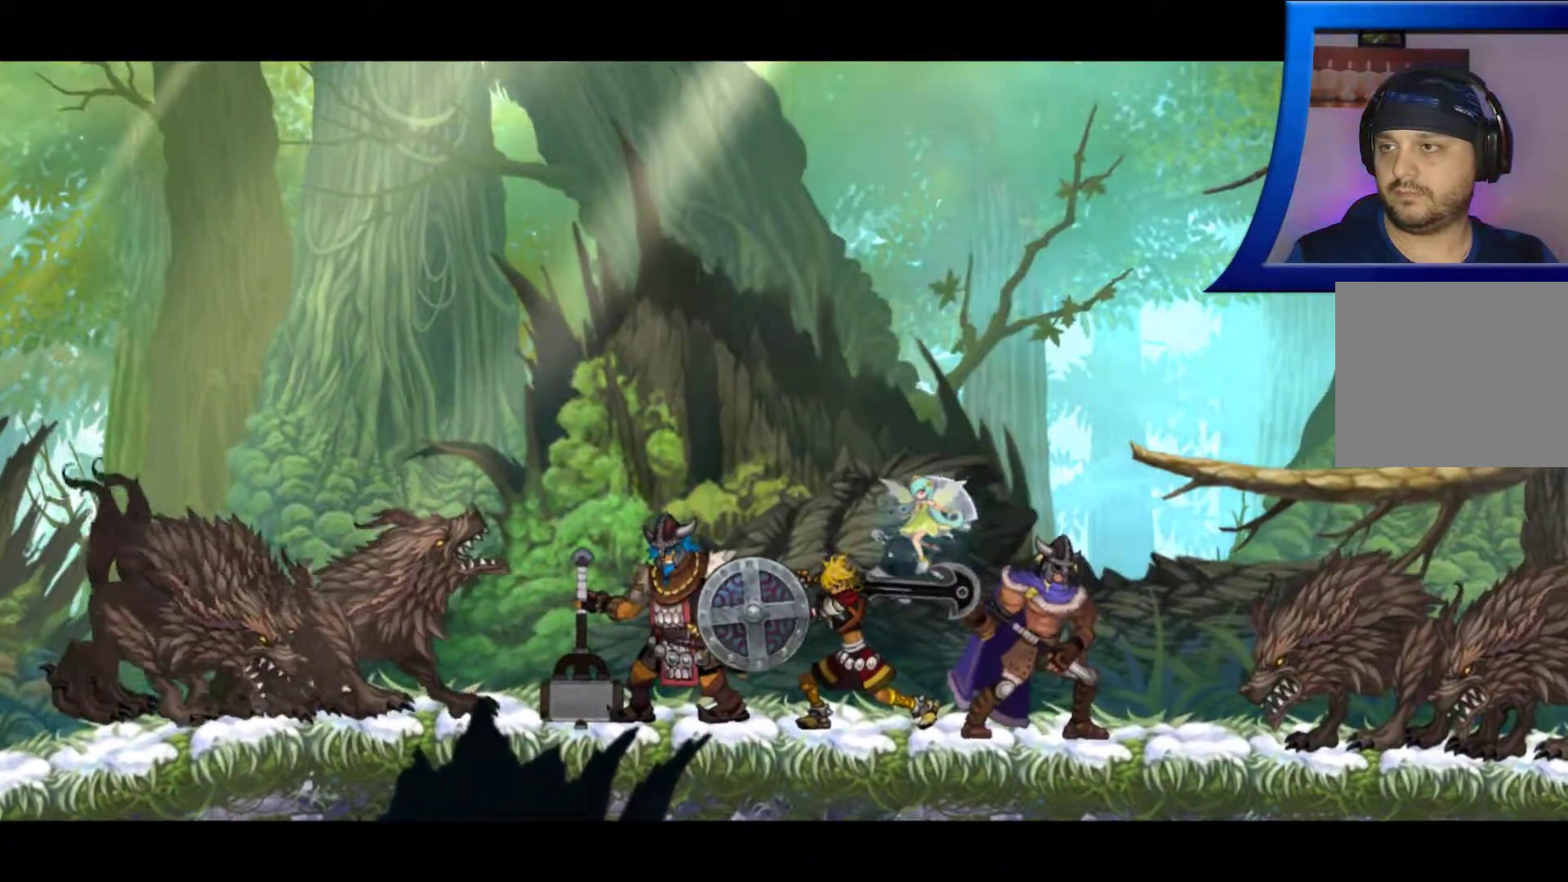
{"buttons": ["X"], "left_stick": "center", "right_stick": "center", "events": [[183, "X", "down"], [317, "X", "up"], [450, "X", "down"]]}
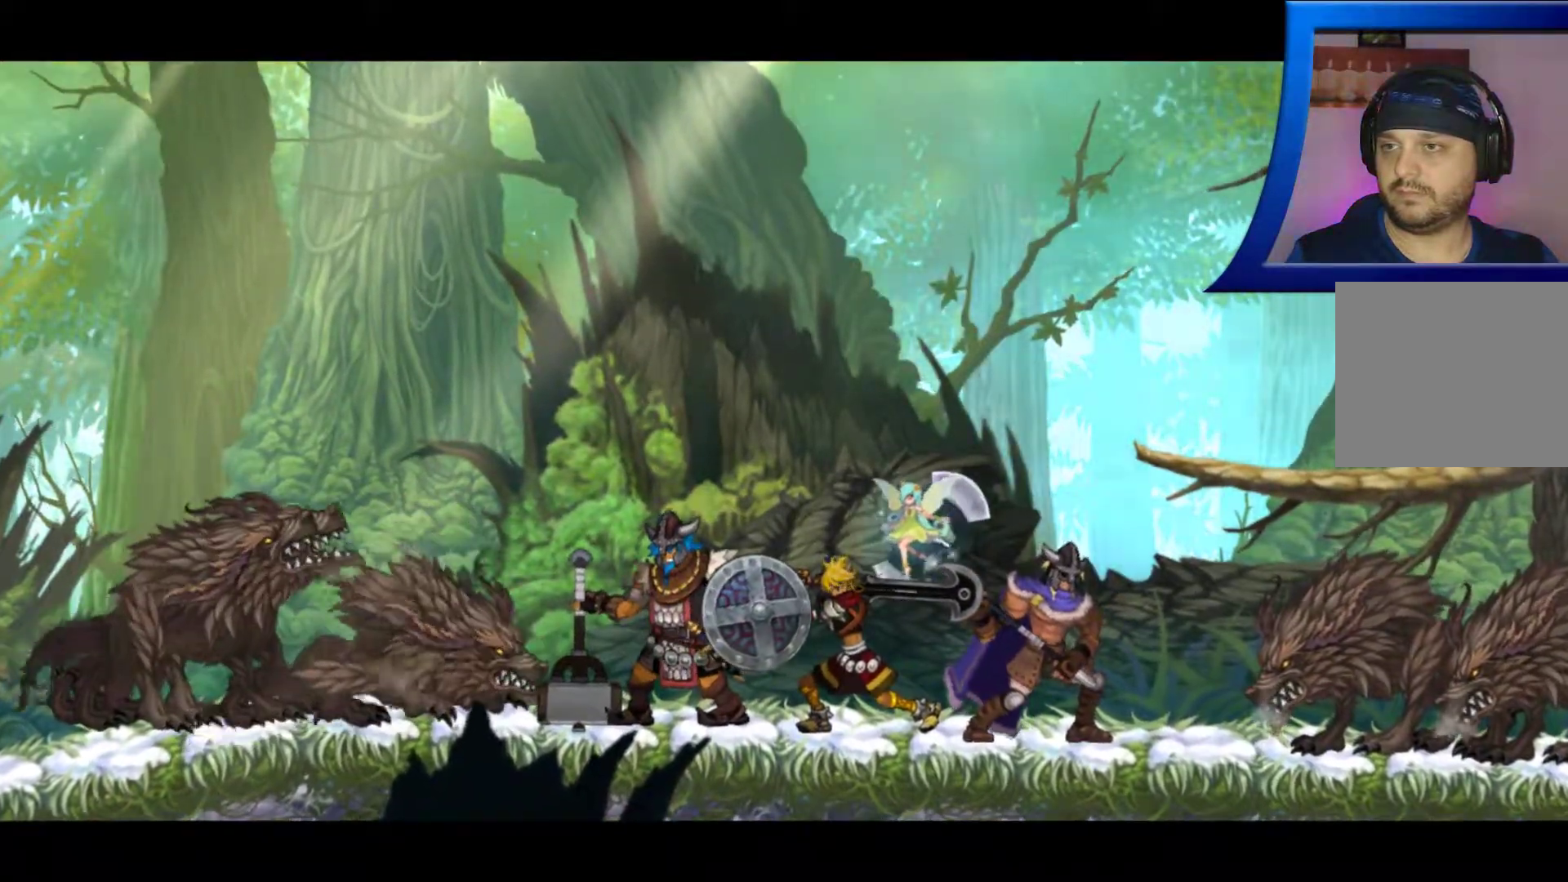
{"buttons": [], "left_stick": "center", "right_stick": "center", "events": [[83, "X", "up"], [217, "X", "down"], [350, "X", "up"]]}